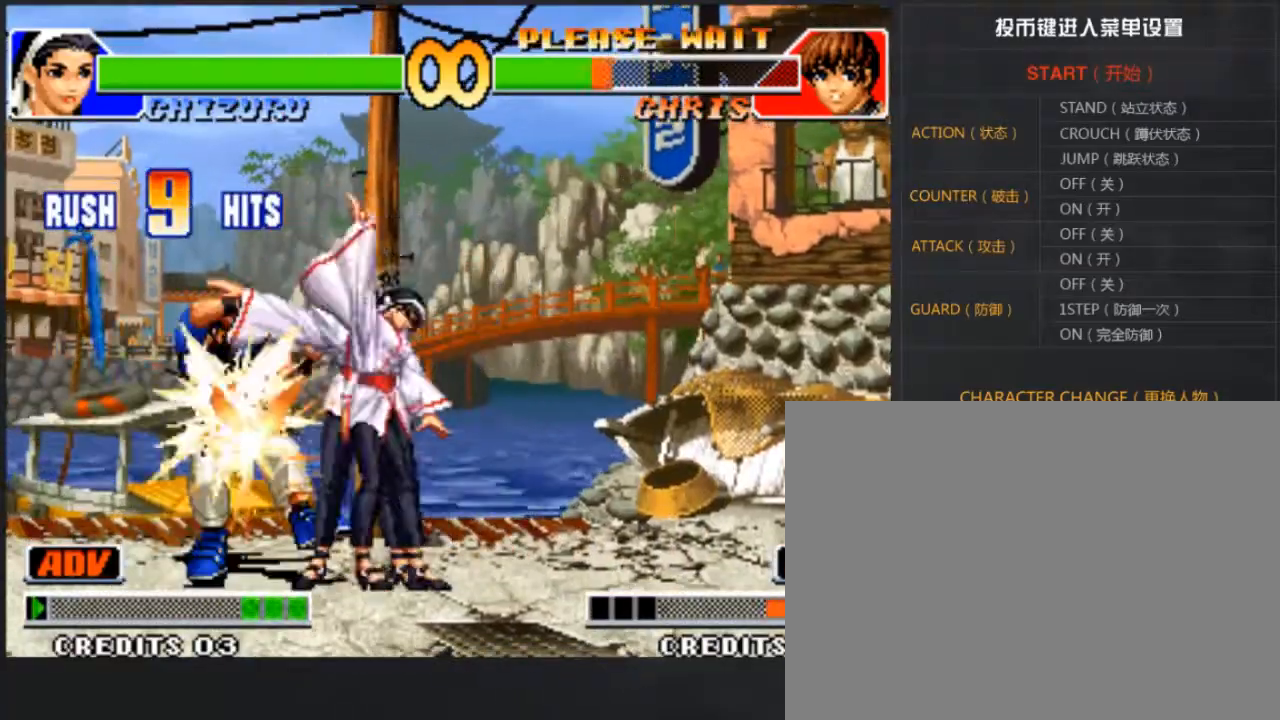
Gameplay with a controller (arcade stick); each line is a JSON object with the inputs held at the frame after it. "events" lists button and stick changes between this image and that frame as [ms after this image, input, new state], when the widget could be followed in between. Not read: B L3 R3.
{"buttons": [], "left_stick": "left", "events": [[67, "C", "up"], [133, "C", "down"], [200, "C", "up"]]}
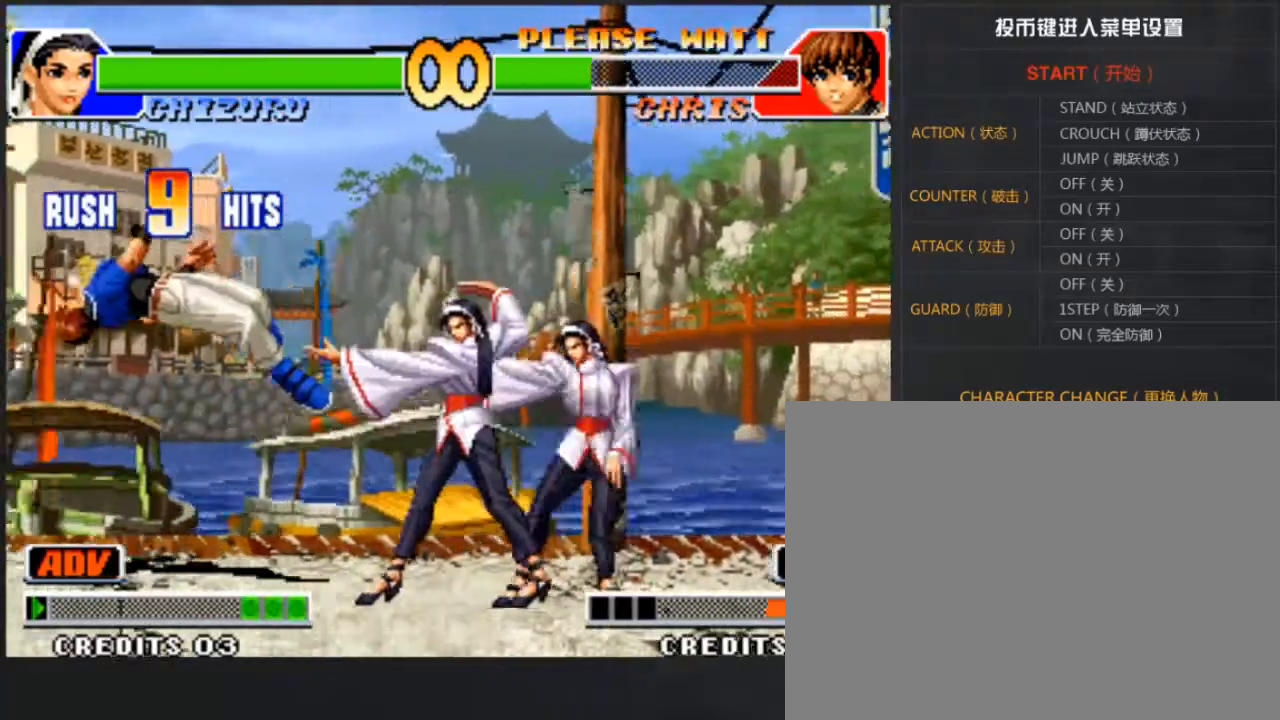
{"buttons": [], "left_stick": "left", "events": [[300, "C", "down"], [400, "C", "up"], [400, "left_stick", "center"], [467, "left_stick", "left"]]}
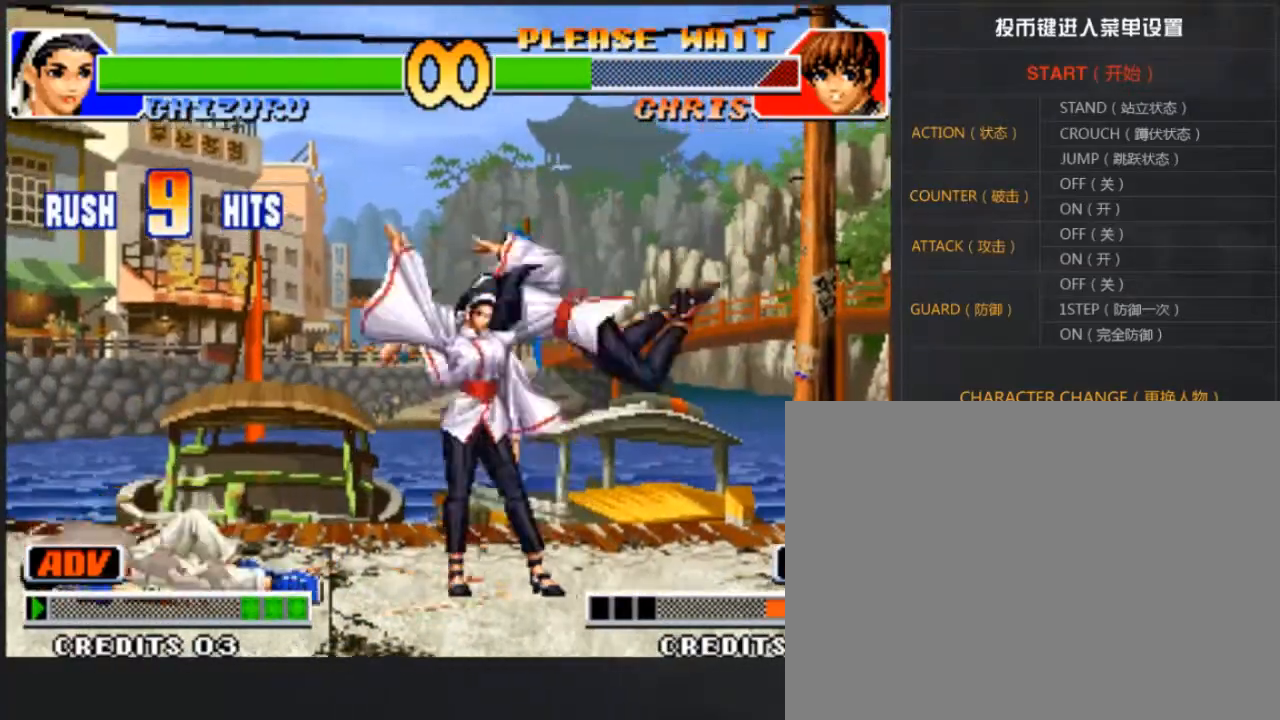
{"buttons": [], "left_stick": "left", "events": []}
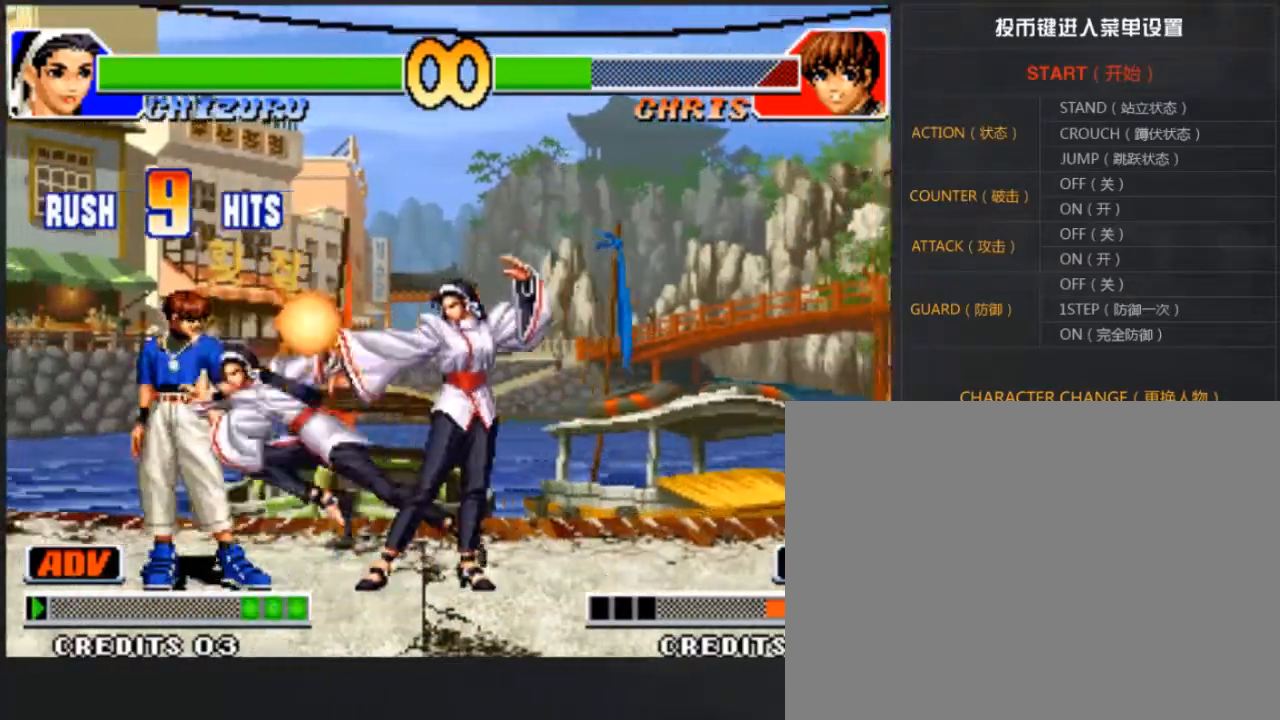
{"buttons": [], "left_stick": "center", "events": [[467, "left_stick", "center"]]}
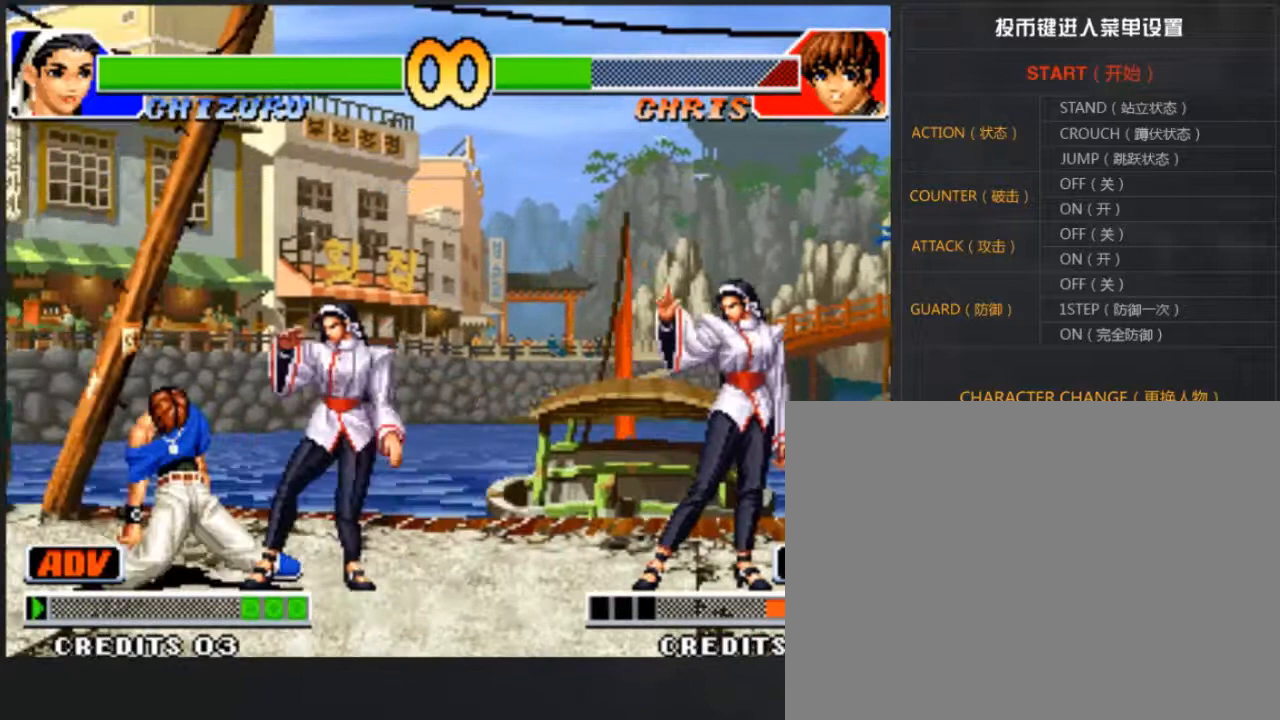
{"buttons": [], "left_stick": "center", "events": []}
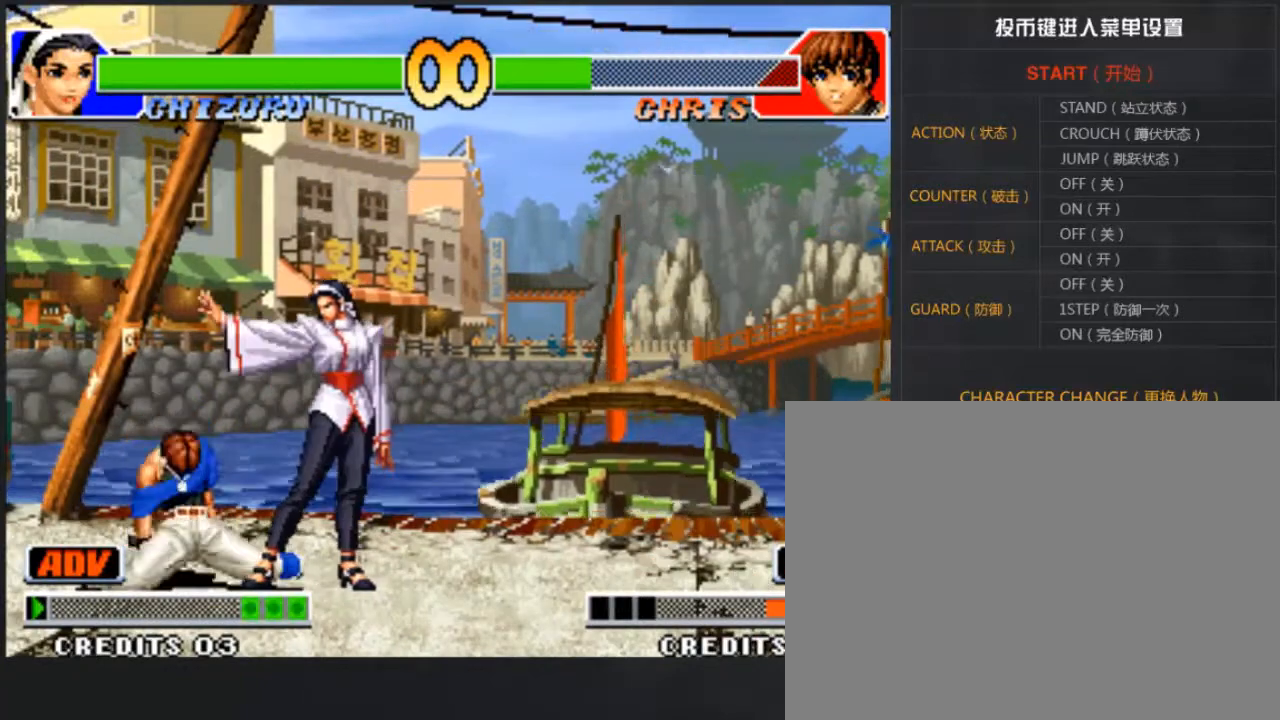
{"buttons": [], "left_stick": "right", "events": [[300, "left_stick", "right"]]}
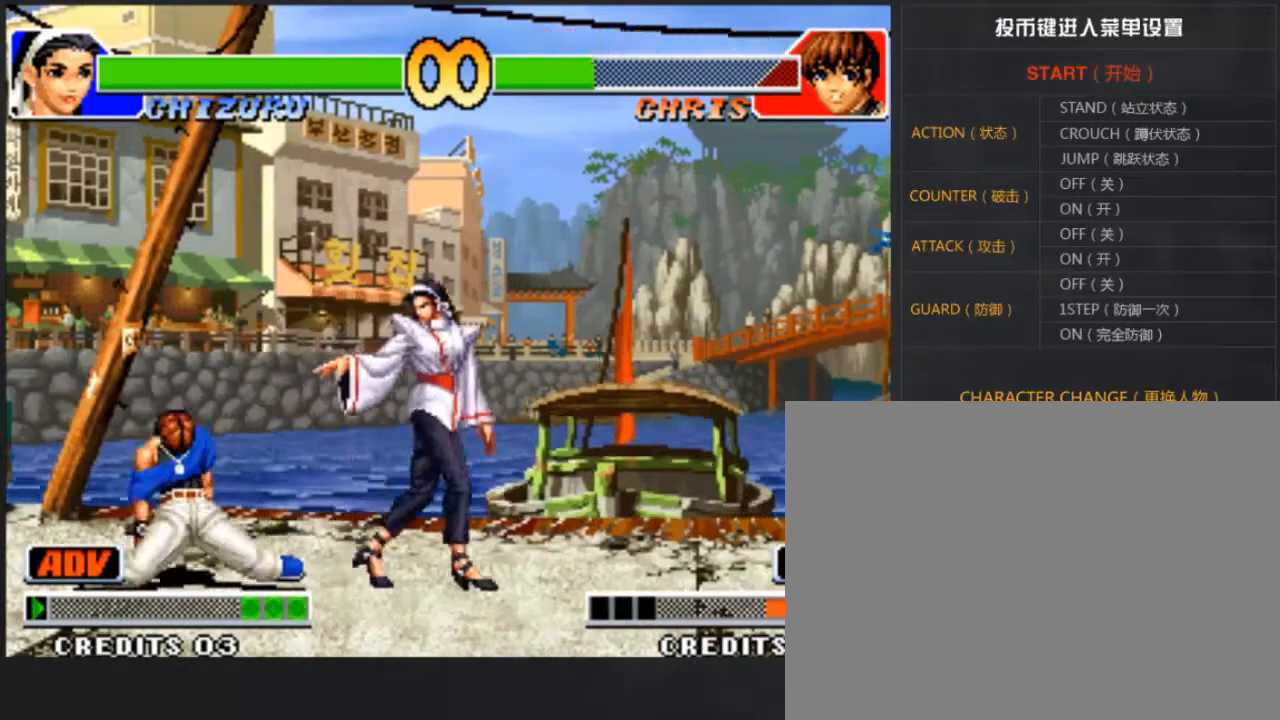
{"buttons": [], "left_stick": "center", "events": [[500, "left_stick", "center"]]}
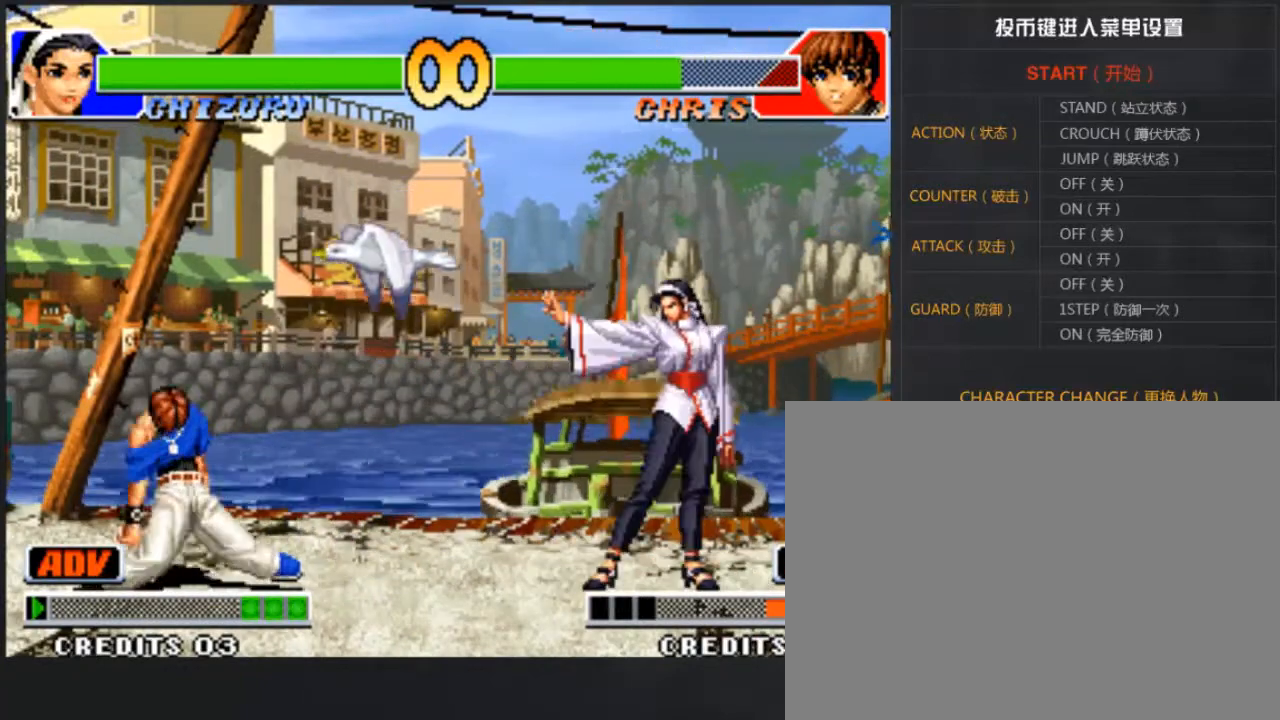
{"buttons": [], "left_stick": "center", "events": [[433, "left_stick", "up"], [500, "left_stick", "center"]]}
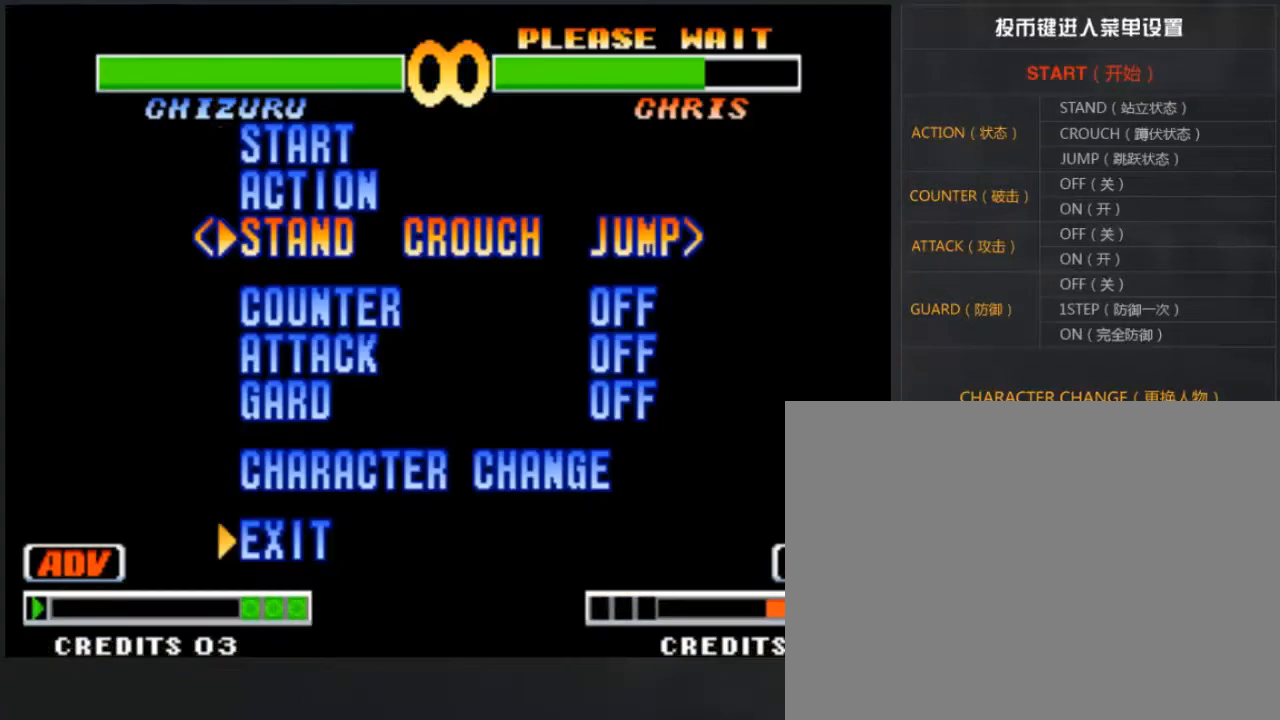
{"buttons": ["A"], "left_stick": "center", "events": [[433, "A", "down"]]}
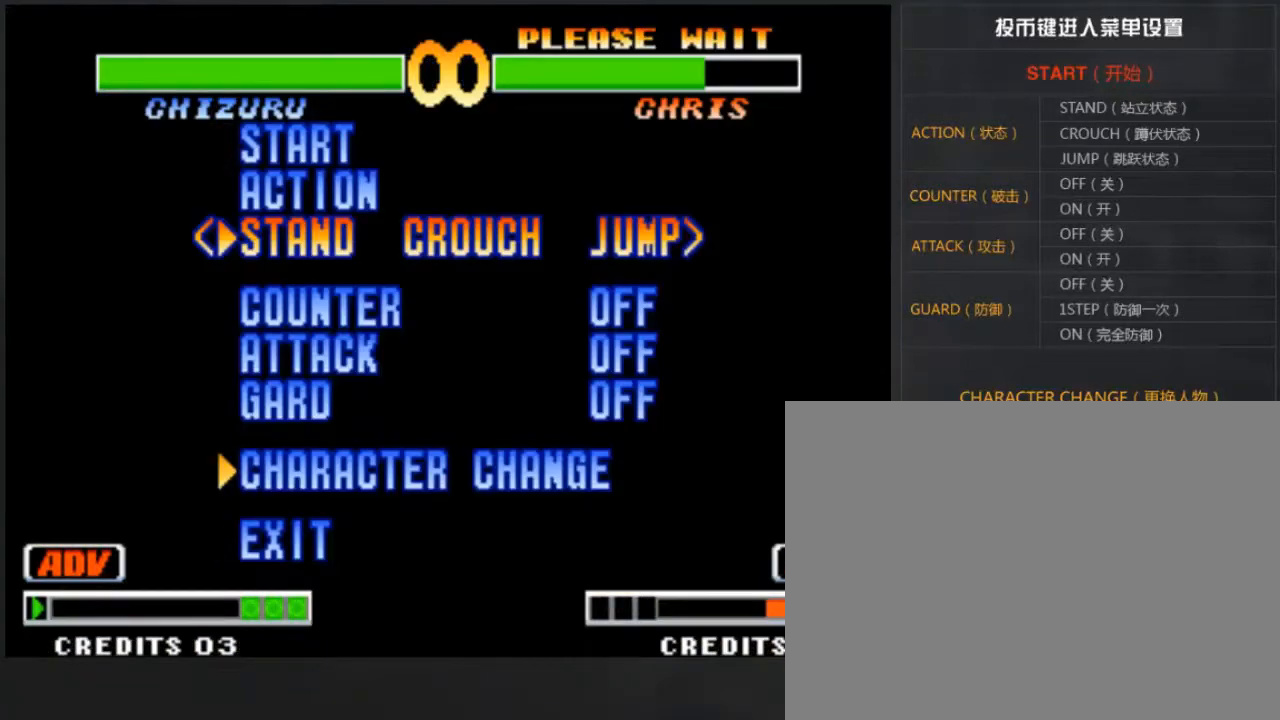
{"buttons": [], "left_stick": "center", "events": [[33, "A", "up"], [167, "A", "down"], [233, "A", "up"]]}
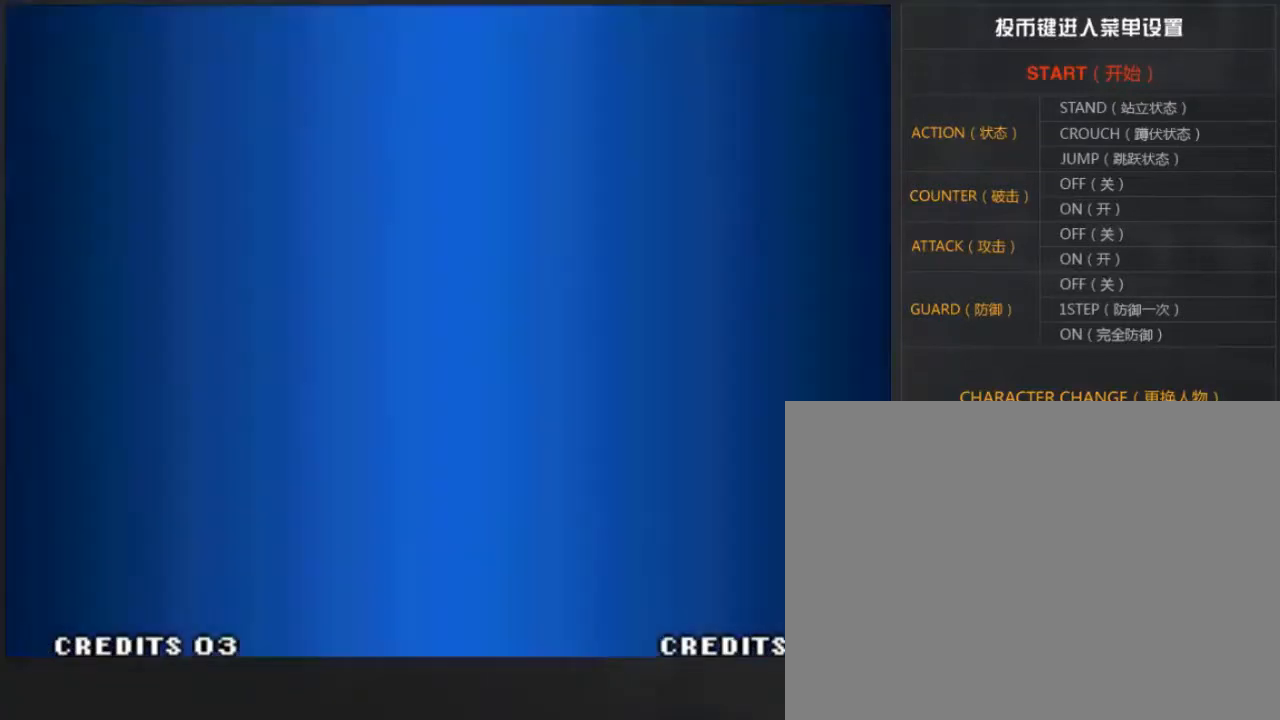
{"buttons": [], "left_stick": "center", "events": [[33, "A", "down"], [167, "A", "up"], [400, "A", "down"], [467, "A", "up"]]}
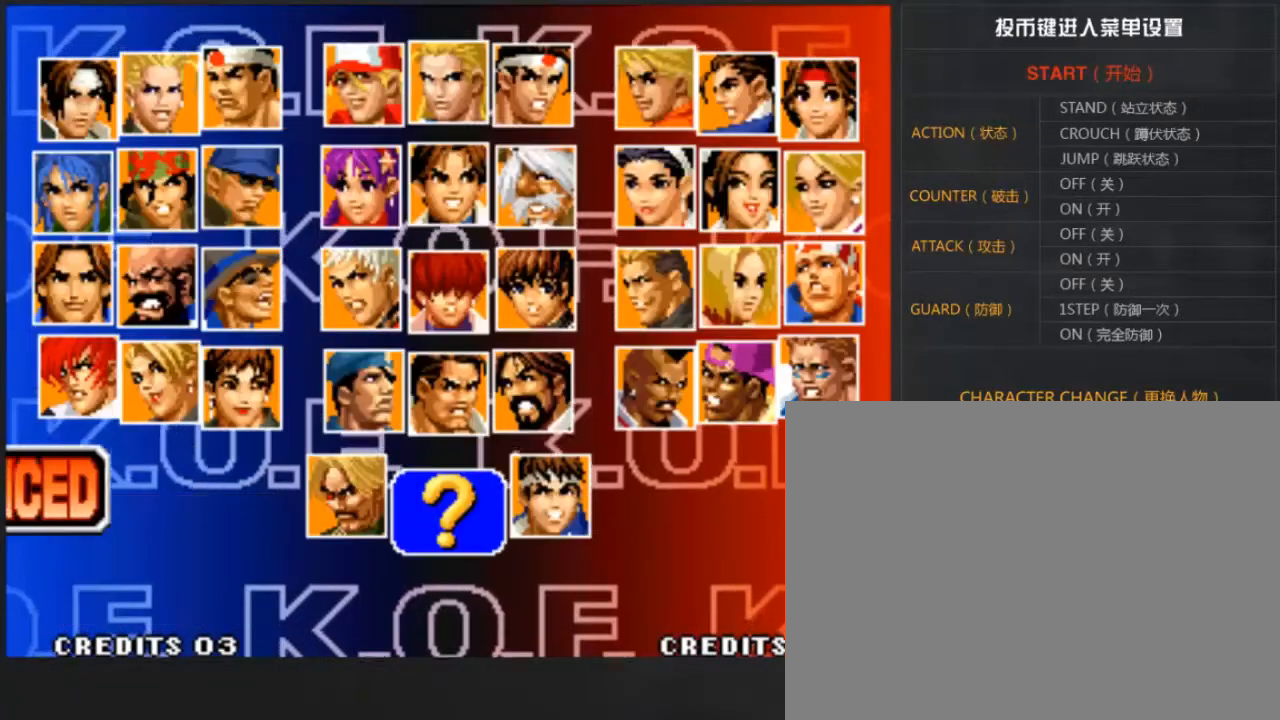
{"buttons": [], "left_stick": "center", "events": [[233, "A", "down"], [367, "A", "up"]]}
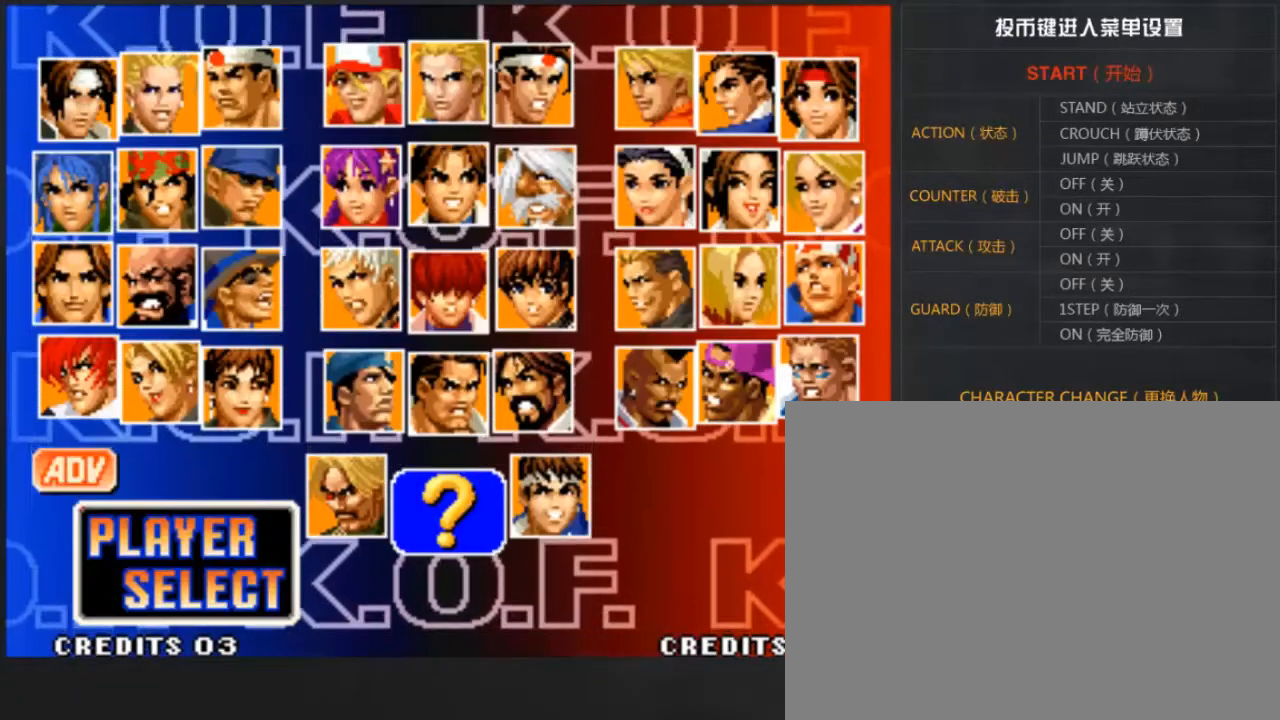
{"buttons": [], "left_stick": "left", "events": [[167, "left_stick", "down"], [300, "left_stick", "center"], [500, "left_stick", "left"]]}
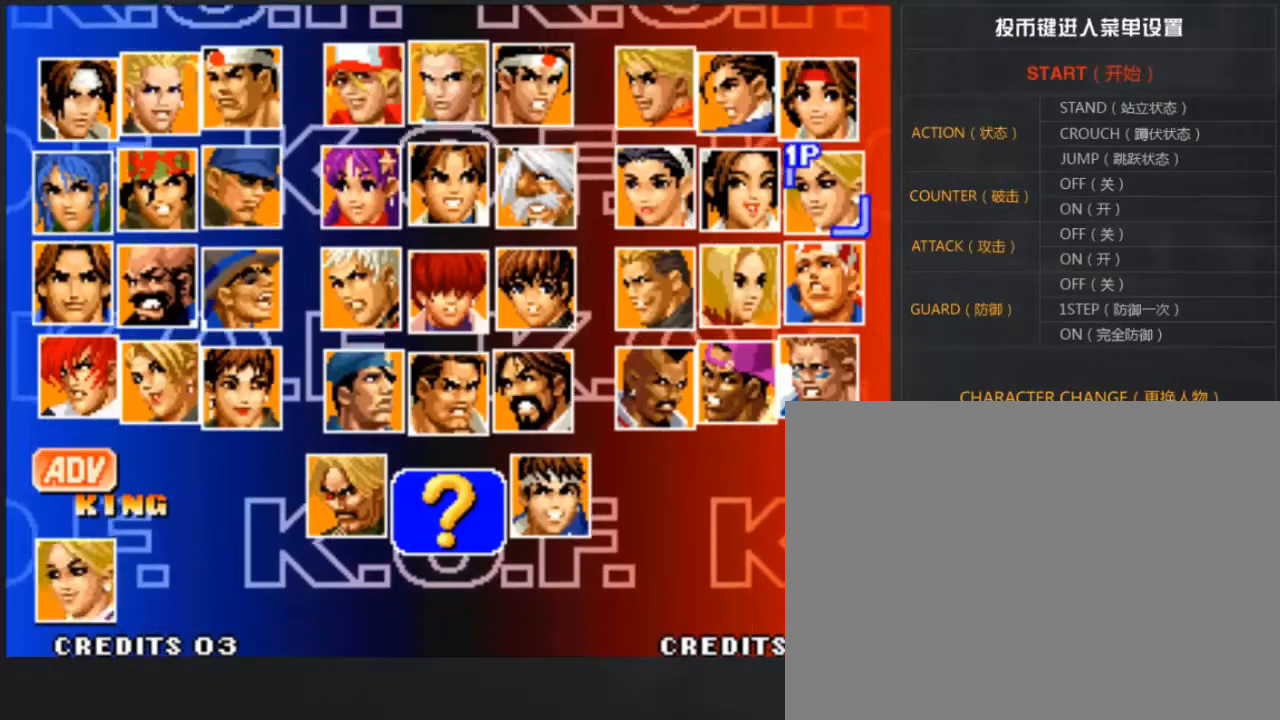
{"buttons": [], "left_stick": "center", "events": [[200, "left_stick", "center"], [400, "D", "down"], [500, "D", "up"]]}
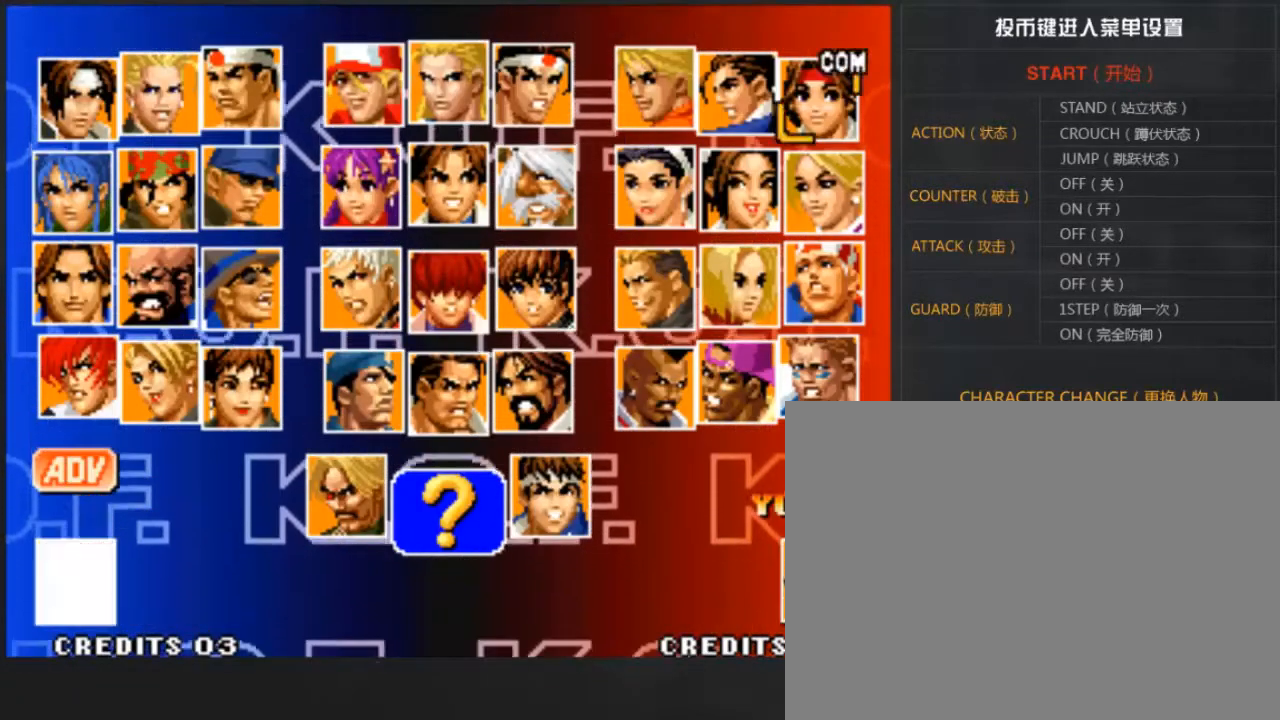
{"buttons": [], "left_stick": "right", "events": [[67, "left_stick", "right"], [167, "left_stick", "down"], [267, "left_stick", "right"], [333, "left_stick", "center"], [400, "left_stick", "right"]]}
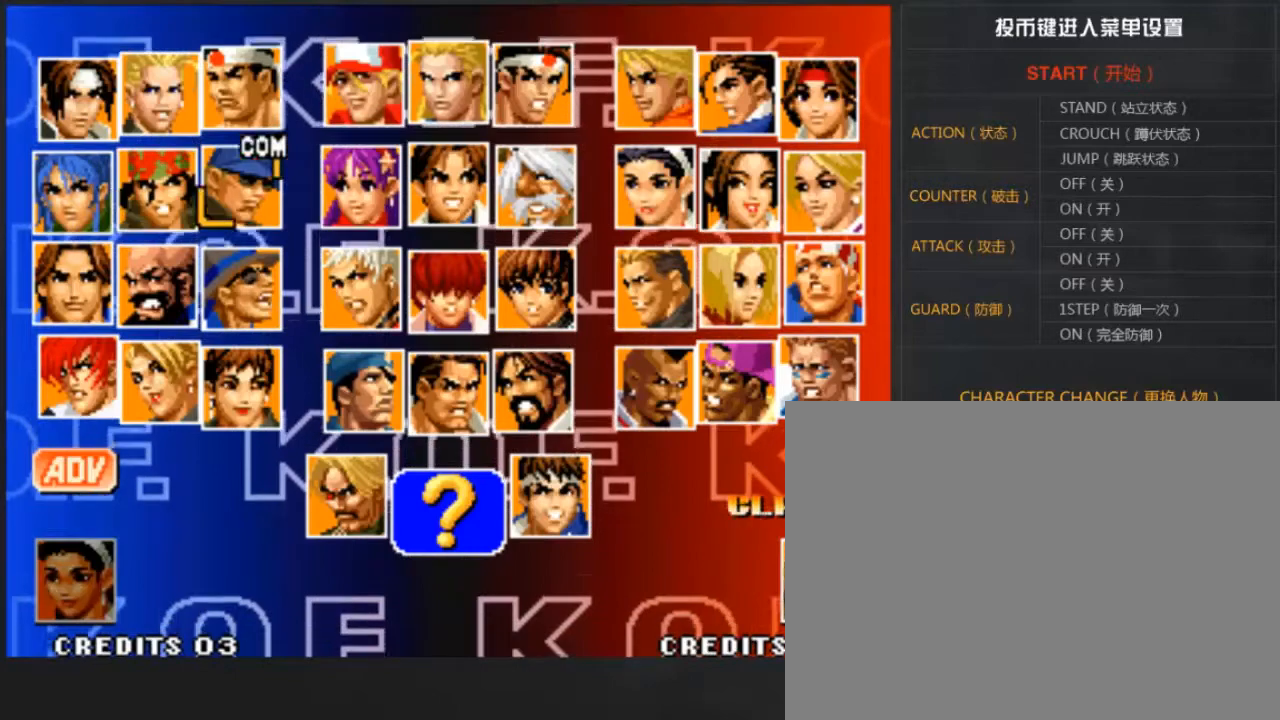
{"buttons": [], "left_stick": "up", "events": [[233, "left_stick", "center"], [367, "left_stick", "right"], [433, "left_stick", "up"]]}
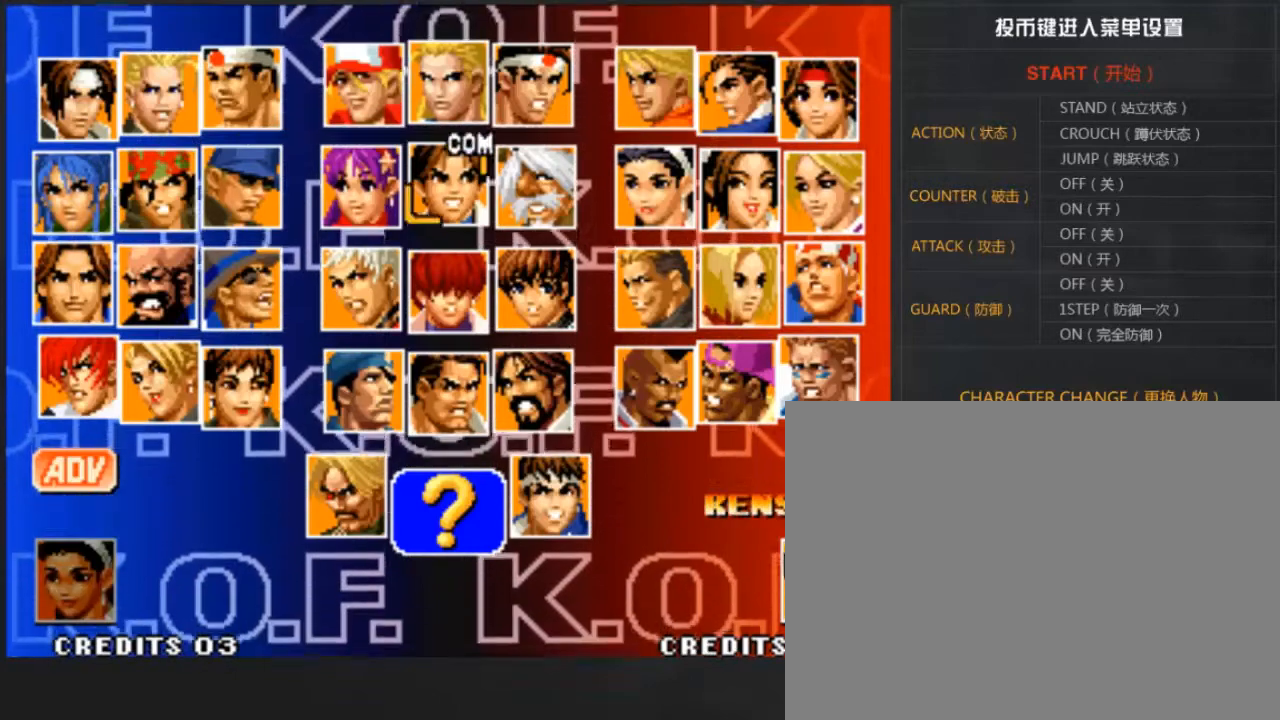
{"buttons": [], "left_stick": "up", "events": [[33, "left_stick", "right"], [133, "left_stick", "up"], [233, "left_stick", "right"], [300, "left_stick", "up"], [367, "left_stick", "right"], [467, "left_stick", "up"]]}
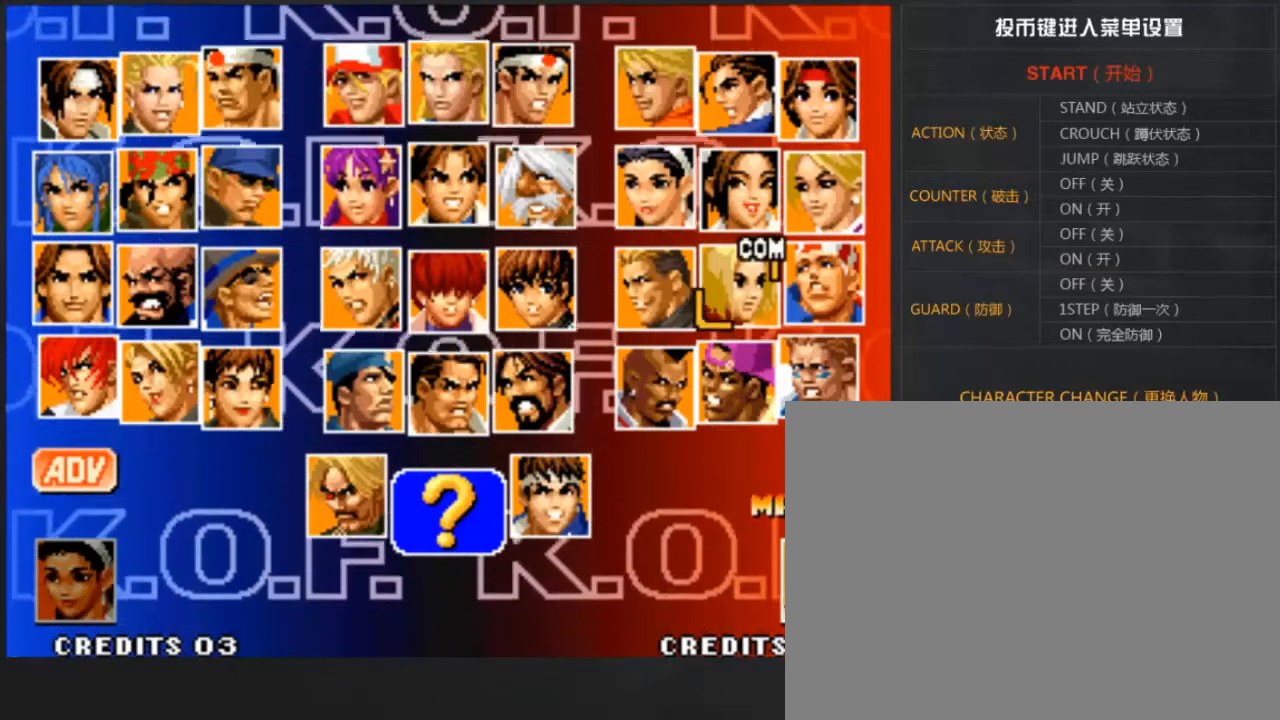
{"buttons": [], "left_stick": "right", "events": [[67, "left_stick", "right"], [167, "left_stick", "up"], [233, "left_stick", "right"], [367, "left_stick", "up"], [433, "left_stick", "right"]]}
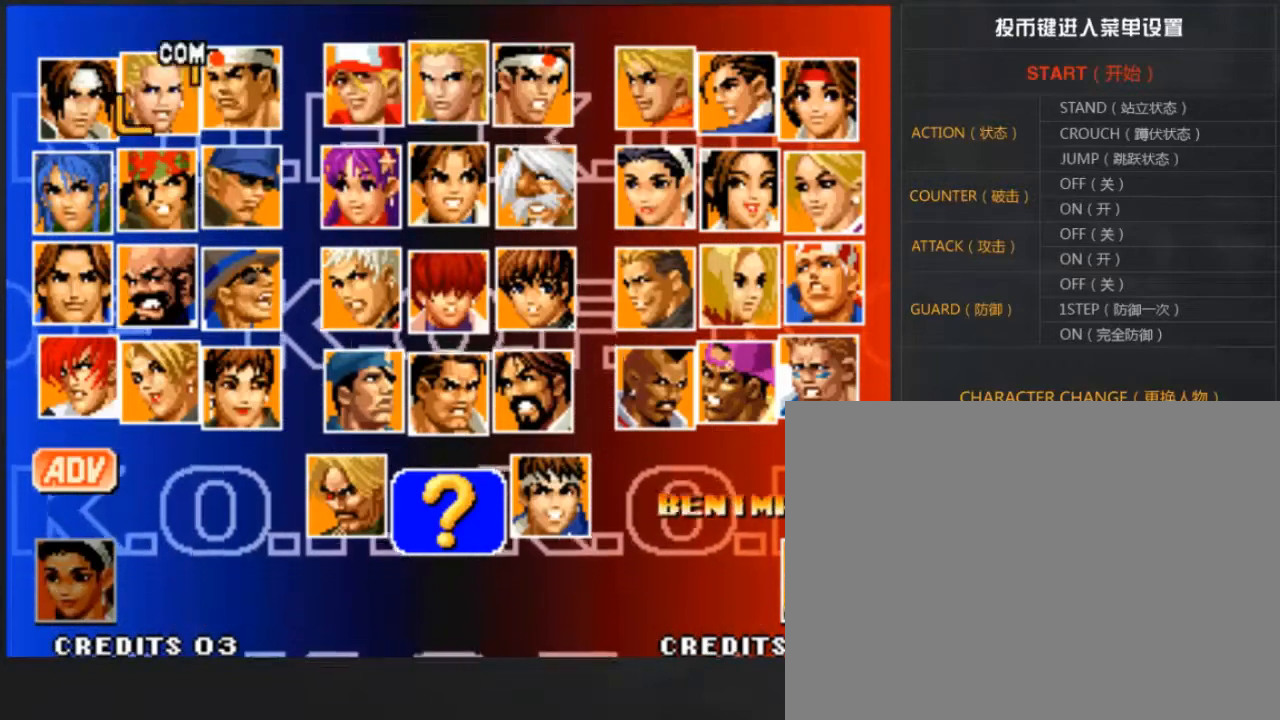
{"buttons": [], "left_stick": "center", "events": [[33, "left_stick", "up"], [133, "left_stick", "right"], [300, "left_stick", "center"], [367, "left_stick", "left"], [467, "left_stick", "center"]]}
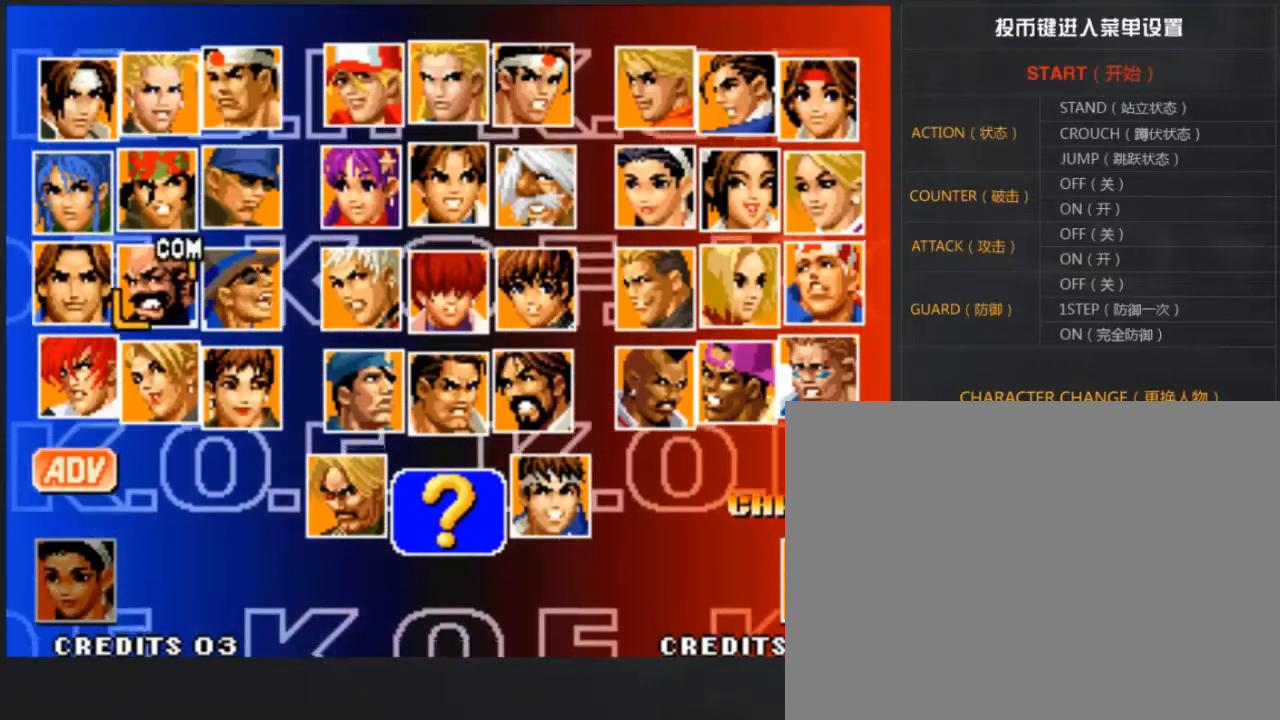
{"buttons": [], "left_stick": "right"}
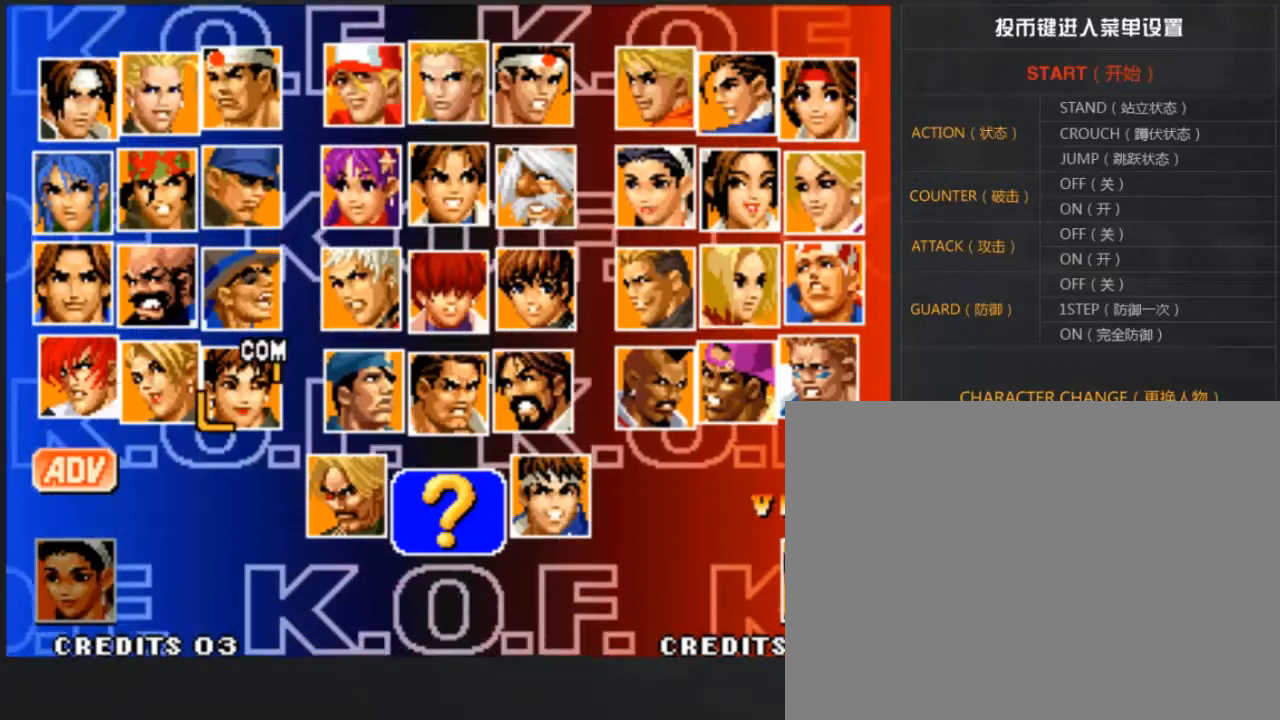
{"buttons": [], "left_stick": "left", "events": [[167, "left_stick", "center"], [433, "left_stick", "left"]]}
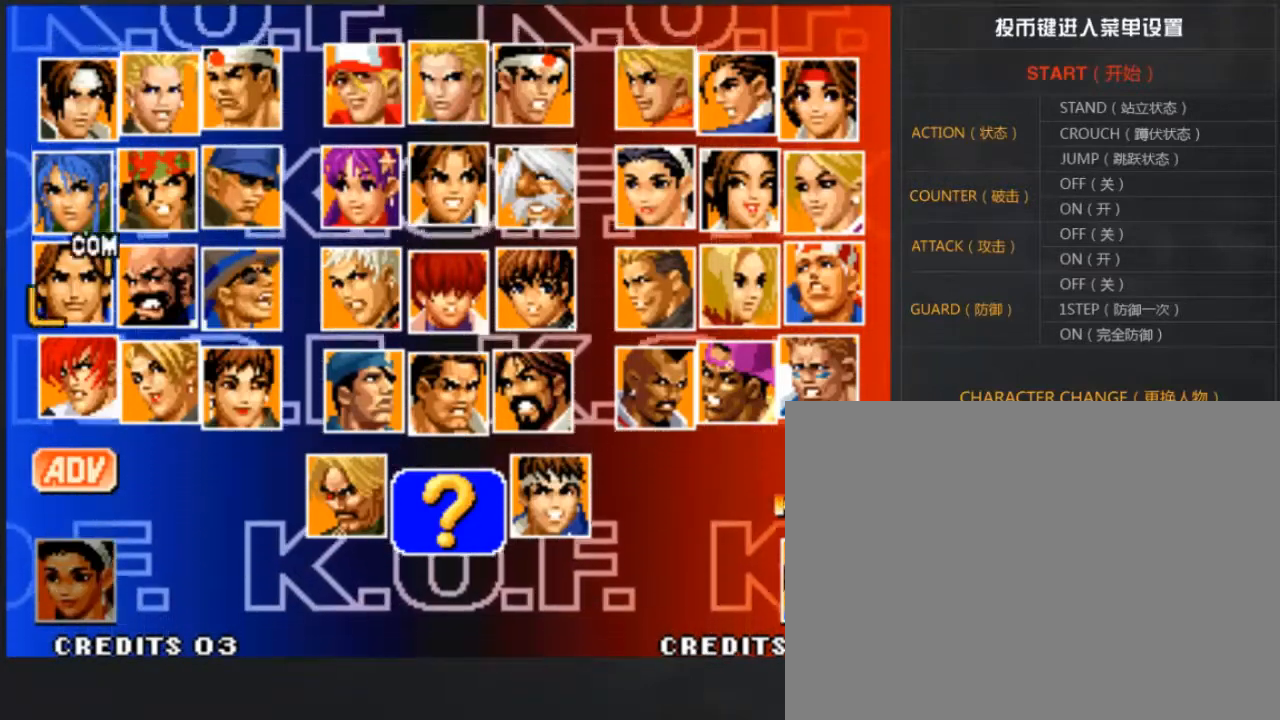
{"buttons": [], "left_stick": "center", "events": [[100, "left_stick", "center"], [167, "A", "down"], [467, "A", "up"]]}